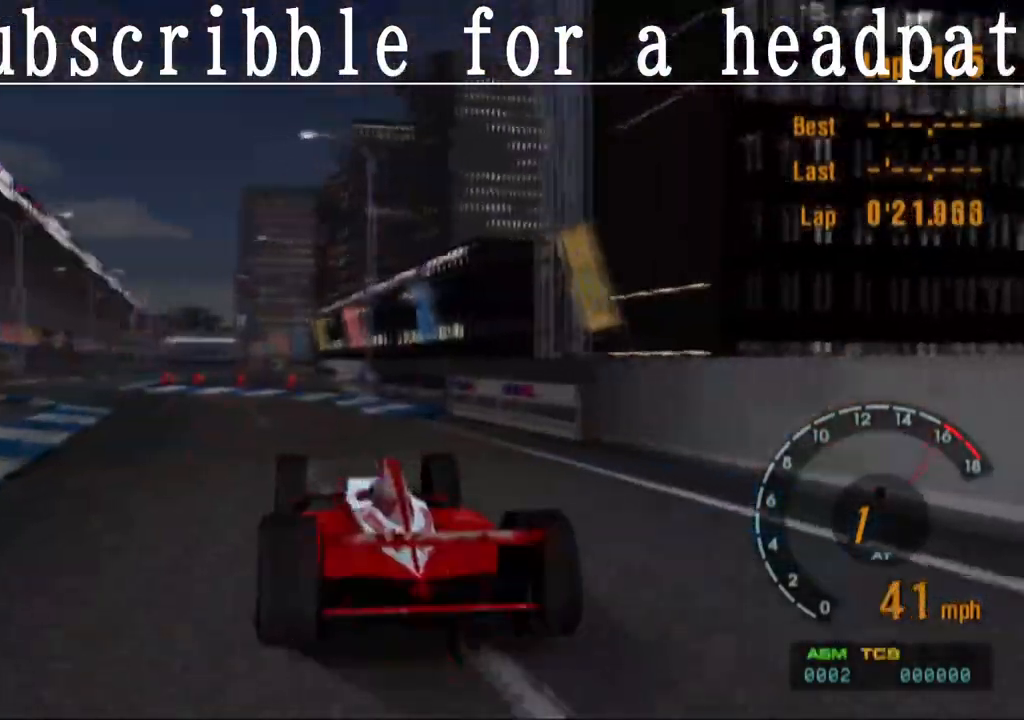
Gameplay with a controller (PlayStation layout); each line is a JSON object with the inputs held at the frame after it. "events" lists button and stick changes between this image and that frame as [ms after this image, input, new state], when the widget could be followed in between.
{"buttons": ["CROSS", "L1"], "left_stick": "left", "right_stick": "center", "events": [[17, "left_stick", "center"], [283, "L1", "down"], [383, "left_stick", "left"]]}
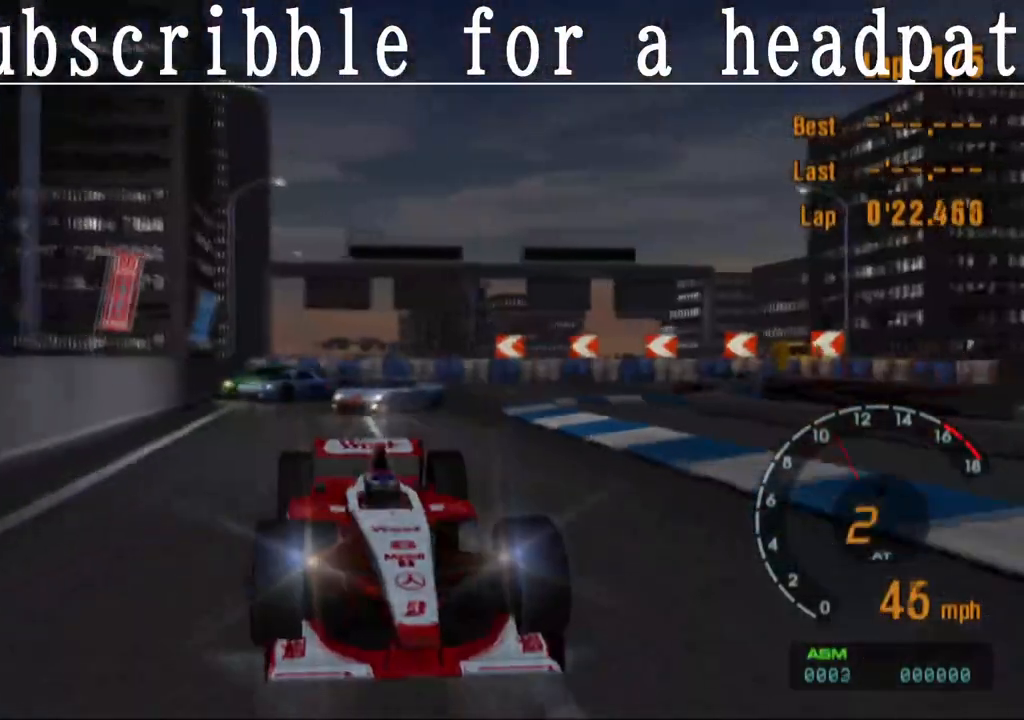
{"buttons": ["CROSS"], "left_stick": "center", "right_stick": "center", "events": [[150, "left_stick", "center"], [333, "L1", "up"], [333, "left_stick", "left"], [483, "left_stick", "center"]]}
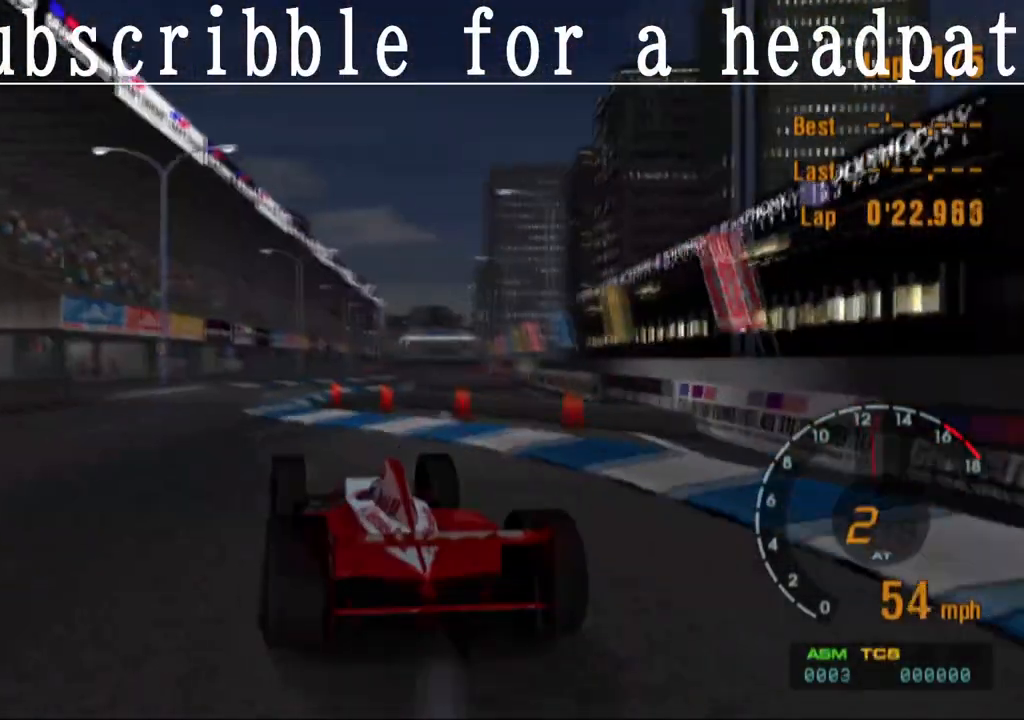
{"buttons": ["CROSS"], "left_stick": "right", "right_stick": "center", "events": [[133, "SQUARE", "down"], [133, "left_stick", "right"], [267, "SQUARE", "up"], [300, "left_stick", "center"], [417, "left_stick", "right"]]}
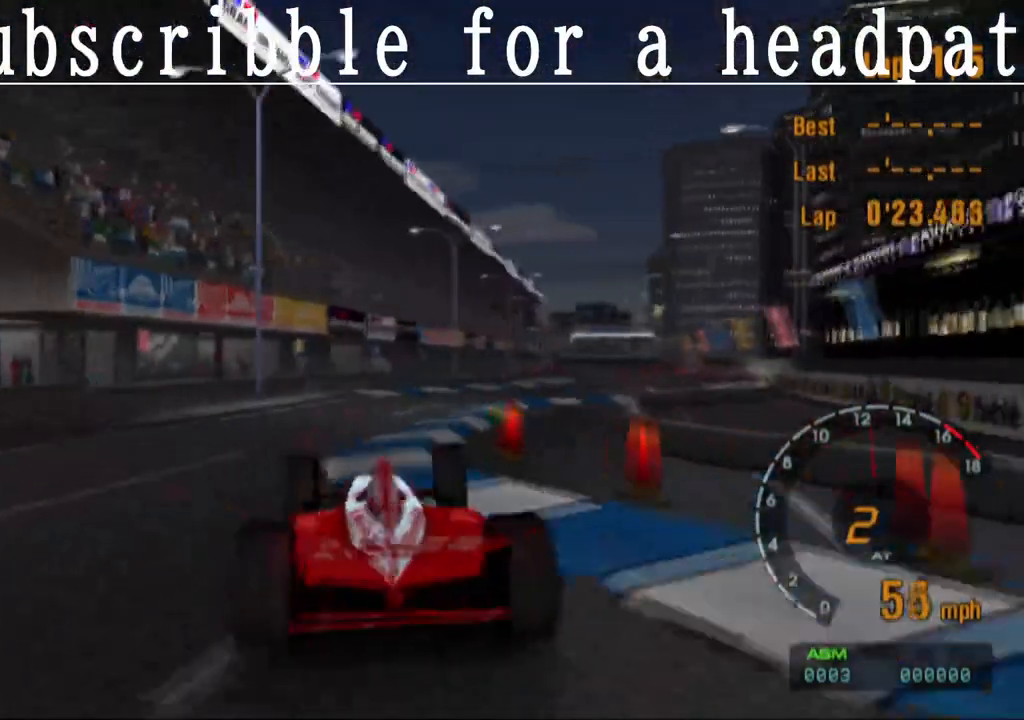
{"buttons": ["CROSS"], "left_stick": "right", "right_stick": "center", "events": [[250, "left_stick", "center"], [400, "left_stick", "right"]]}
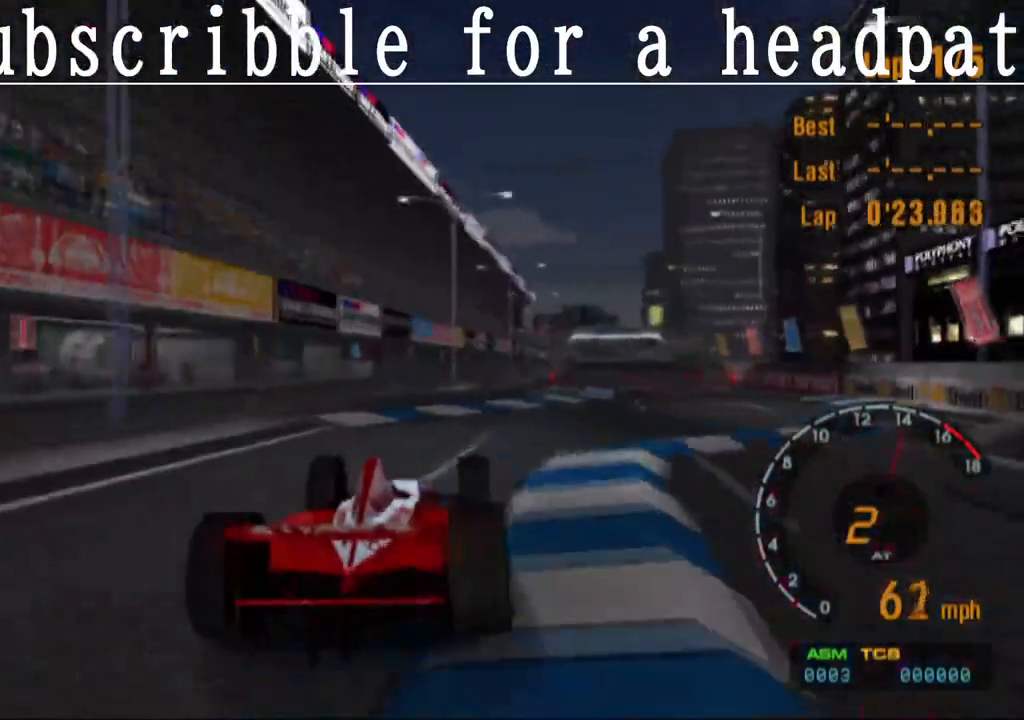
{"buttons": ["CROSS"], "left_stick": "center", "right_stick": "center", "events": [[50, "SQUARE", "down"], [167, "SQUARE", "up"], [250, "left_stick", "center"]]}
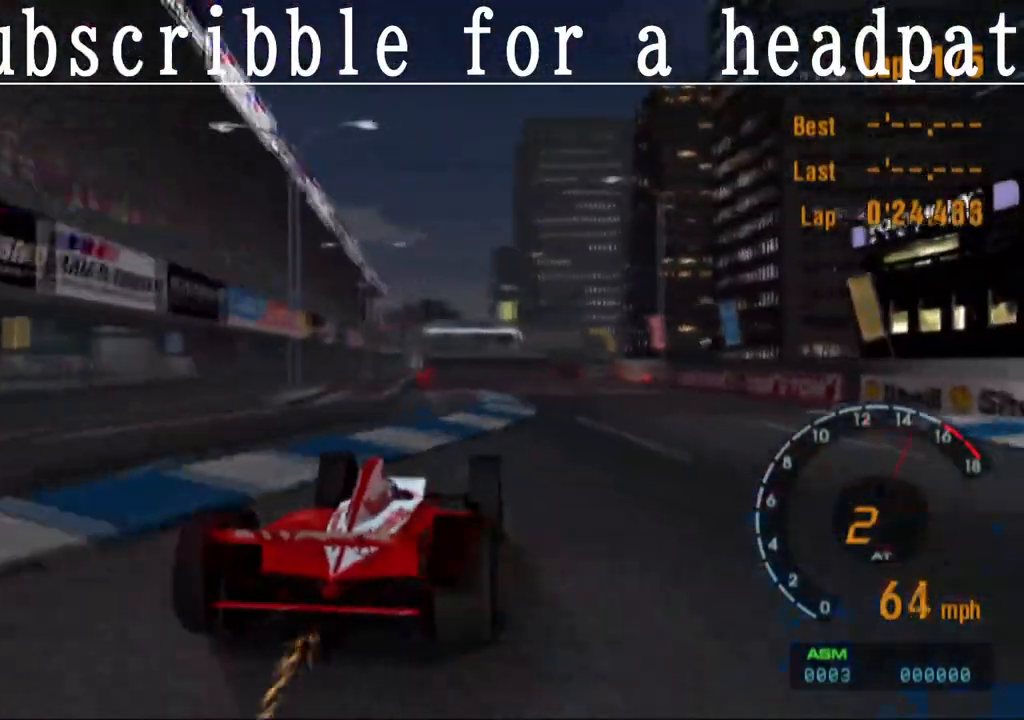
{"buttons": ["CROSS"], "left_stick": "center", "right_stick": "center", "events": [[133, "left_stick", "left"], [283, "left_stick", "center"]]}
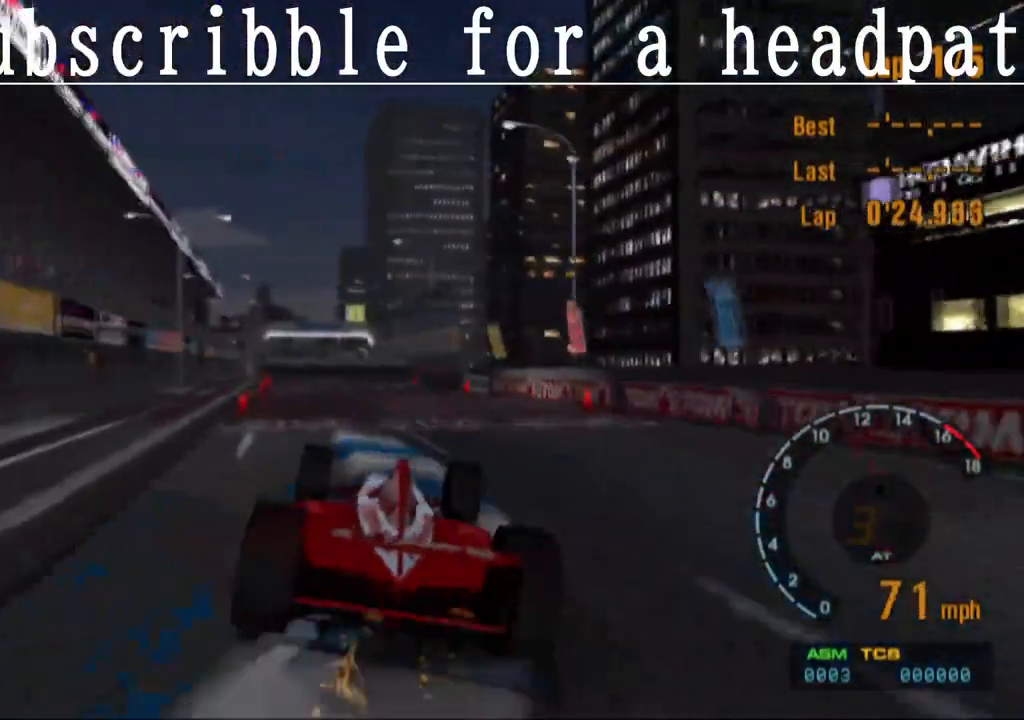
{"buttons": ["CROSS", "L1"], "left_stick": "center", "right_stick": "center", "events": [[250, "L1", "down"]]}
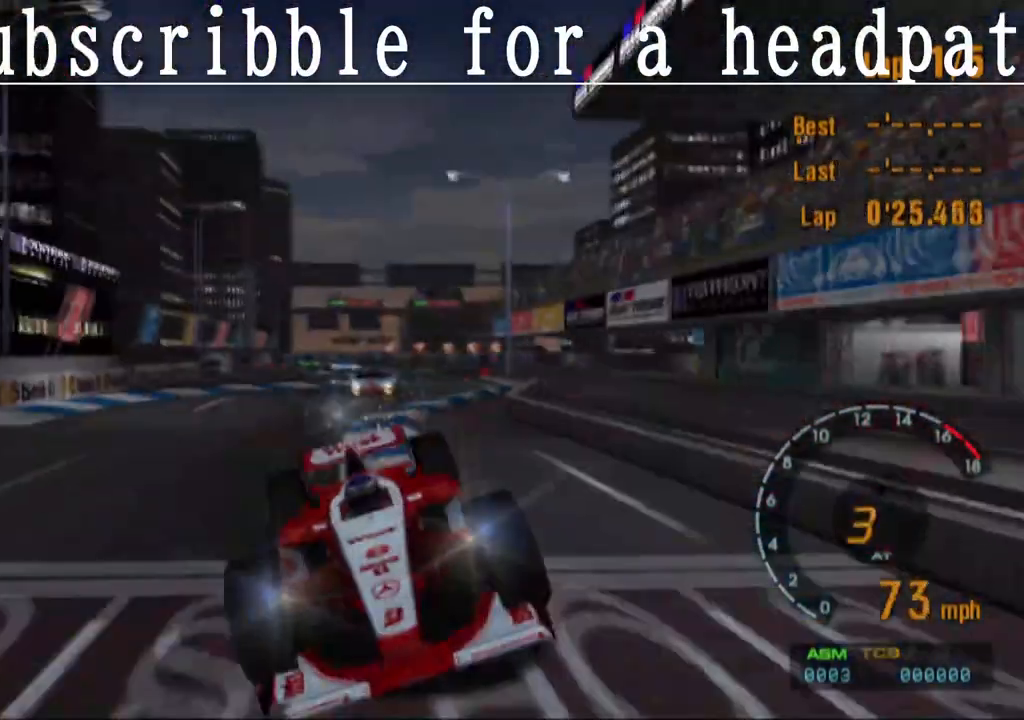
{"buttons": ["CROSS", "L1"], "left_stick": "center", "right_stick": "center", "events": [[17, "left_stick", "right"], [150, "left_stick", "center"]]}
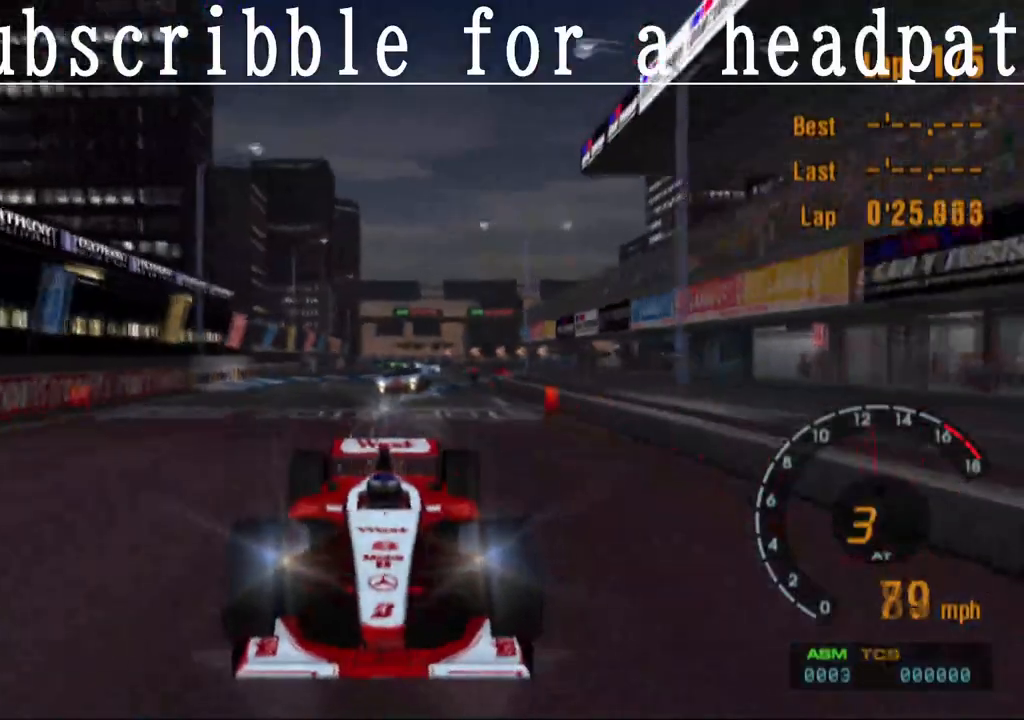
{"buttons": ["CROSS", "CIRCLE", "L1"], "left_stick": "center", "right_stick": "center", "events": [[33, "left_stick", "right"], [133, "left_stick", "center"], [450, "CIRCLE", "down"]]}
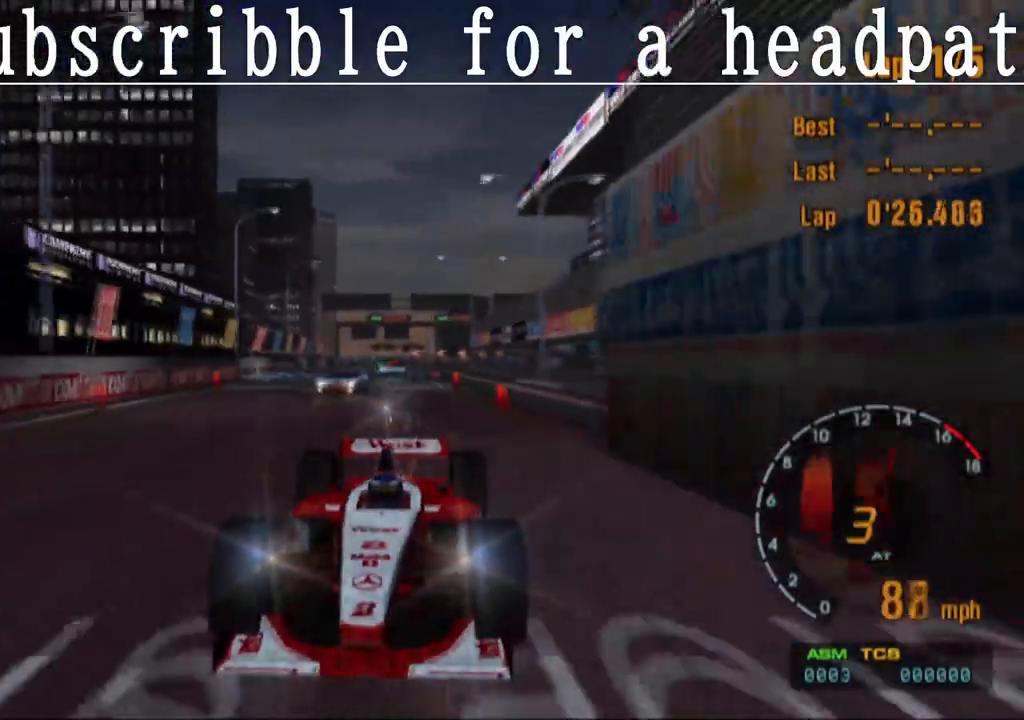
{"buttons": ["CROSS", "CIRCLE", "L1"], "left_stick": "center", "right_stick": "center", "events": []}
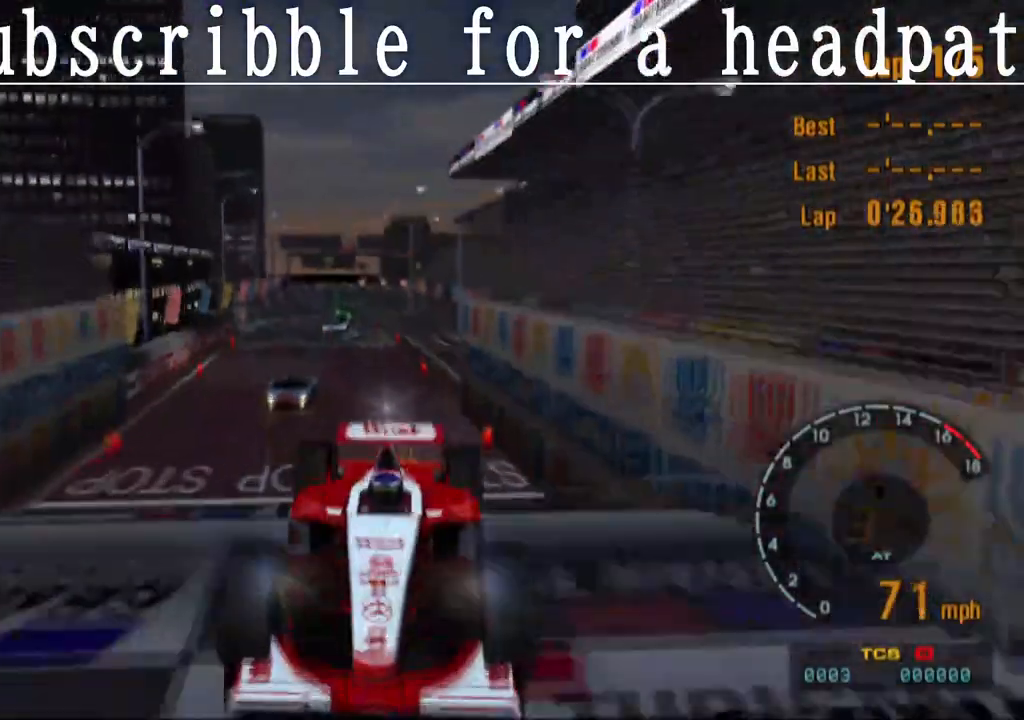
{"buttons": ["CROSS", "CIRCLE"], "left_stick": "center", "right_stick": "center", "events": [[383, "L1", "up"]]}
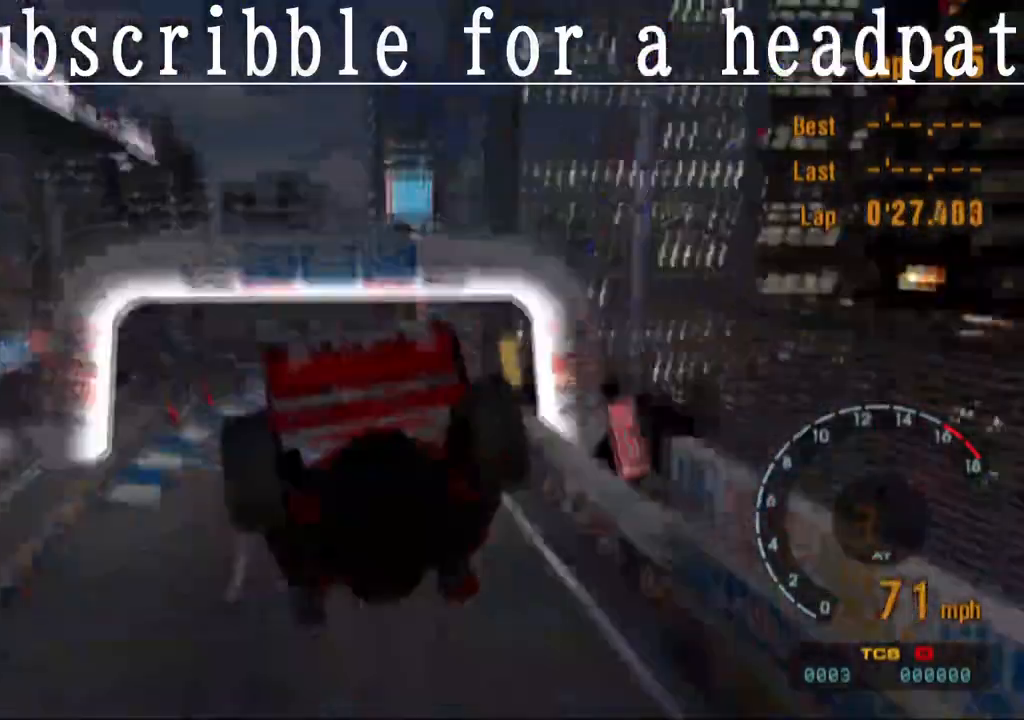
{"buttons": ["CROSS", "CIRCLE"], "left_stick": "center", "right_stick": "center", "events": []}
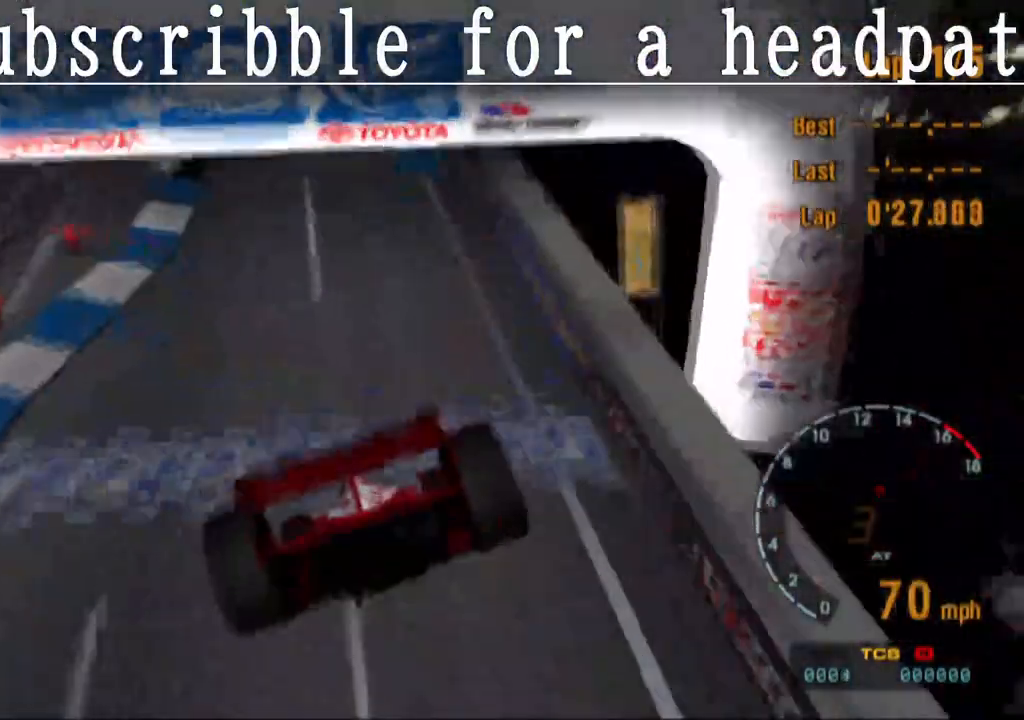
{"buttons": ["CROSS"], "left_stick": "left", "right_stick": "center", "events": [[183, "left_stick", "left"], [217, "CIRCLE", "up"]]}
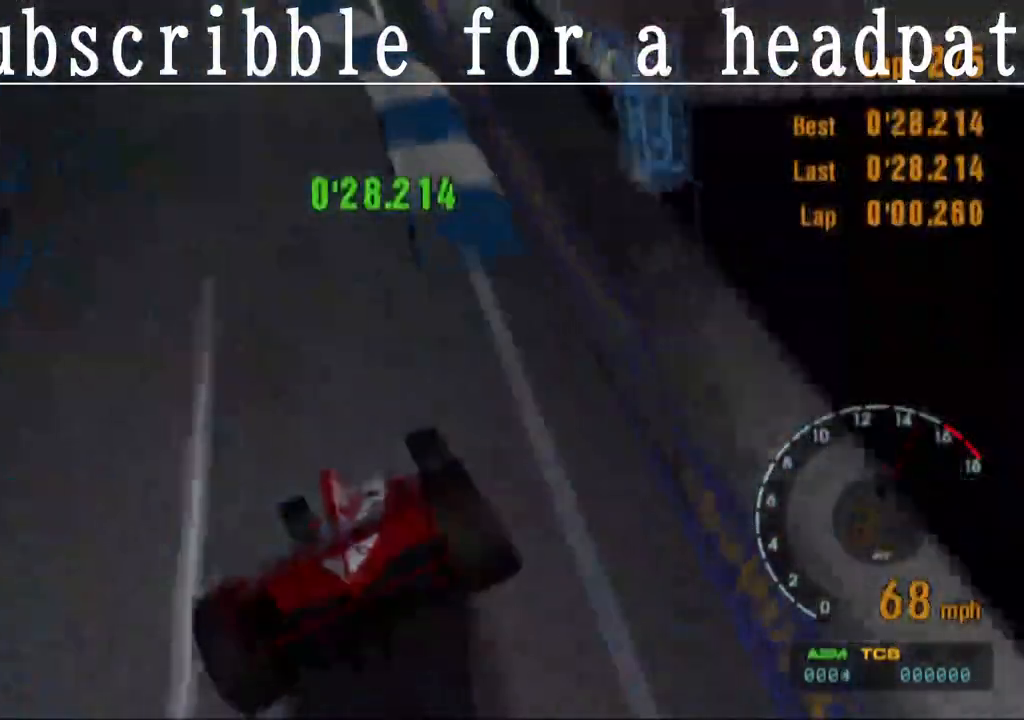
{"buttons": ["CROSS"], "left_stick": "center", "right_stick": "center", "events": [[383, "left_stick", "center"]]}
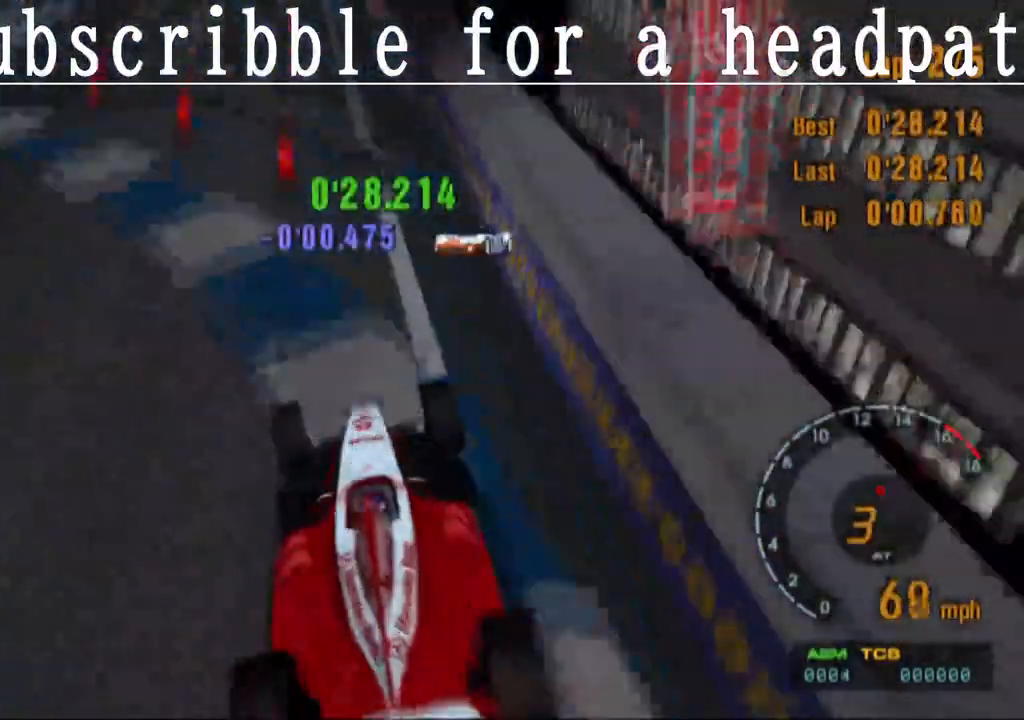
{"buttons": ["CROSS"], "left_stick": "right", "right_stick": "center", "events": [[233, "left_stick", "right"]]}
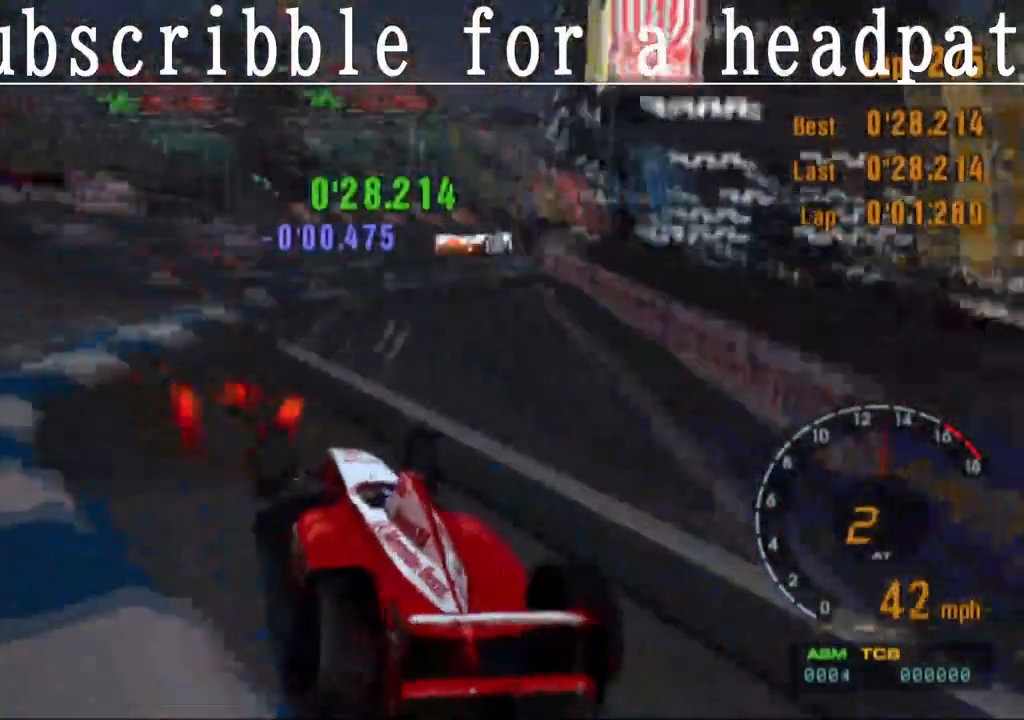
{"buttons": ["CROSS"], "left_stick": "right", "right_stick": "center", "events": []}
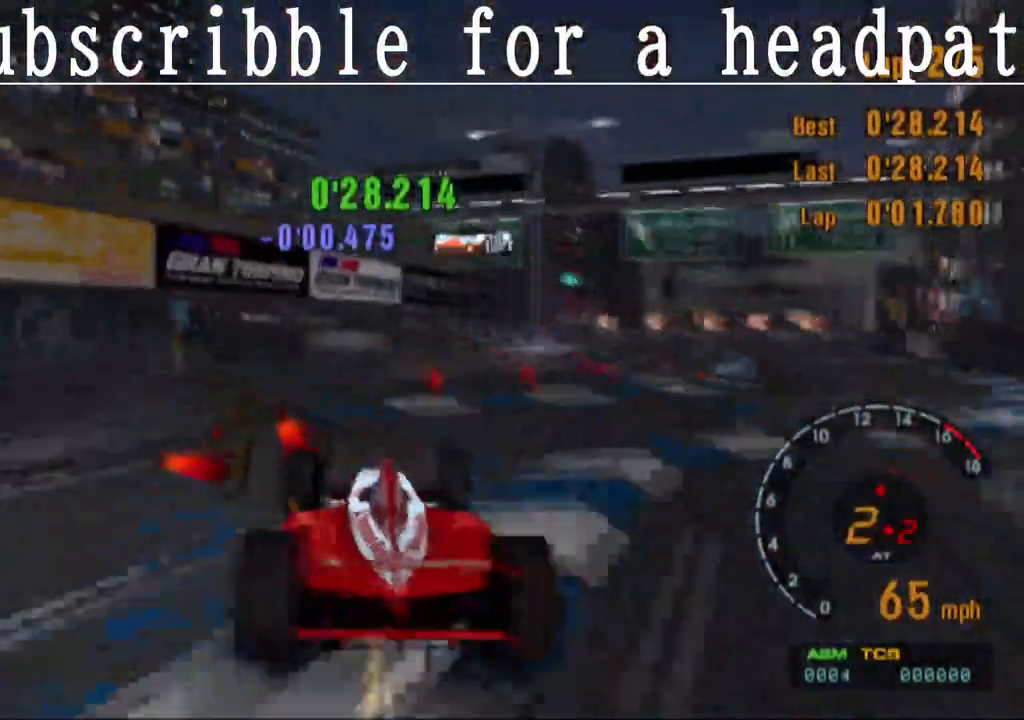
{"buttons": ["CROSS", "L1"], "left_stick": "center", "right_stick": "center", "events": [[267, "L1", "down"], [350, "left_stick", "center"]]}
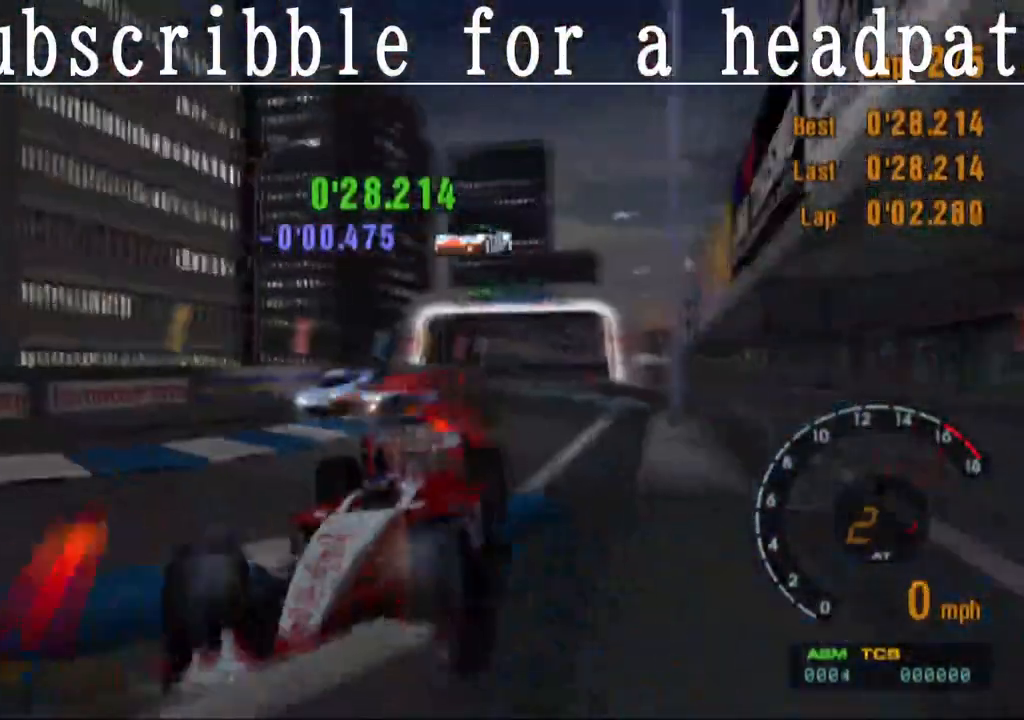
{"buttons": ["CROSS", "L1"], "left_stick": "center", "right_stick": "center", "events": [[200, "left_stick", "left"], [400, "left_stick", "center"]]}
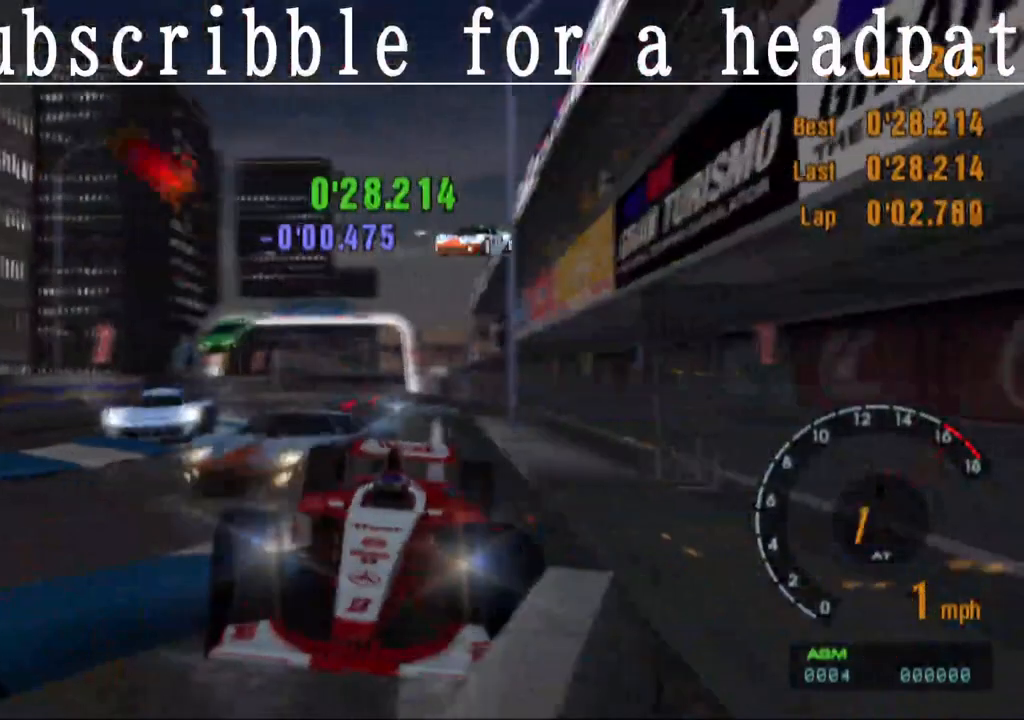
{"buttons": ["CROSS"], "left_stick": "right", "right_stick": "center", "events": [[183, "left_stick", "right"], [300, "L1", "up"]]}
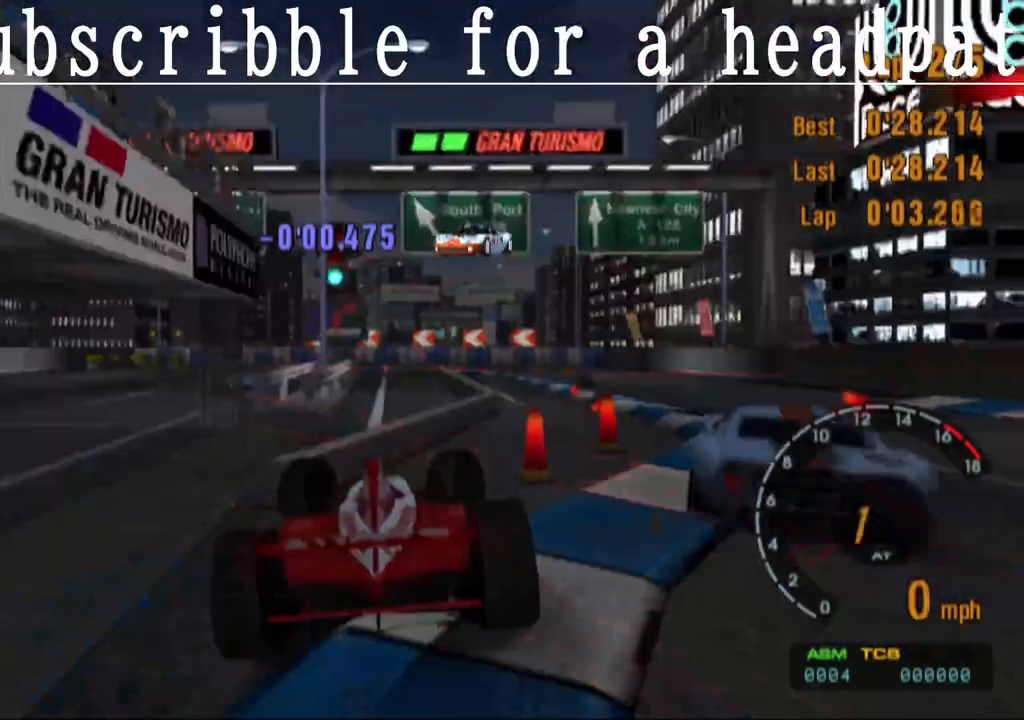
{"buttons": ["CROSS"], "left_stick": "right", "right_stick": "center", "events": []}
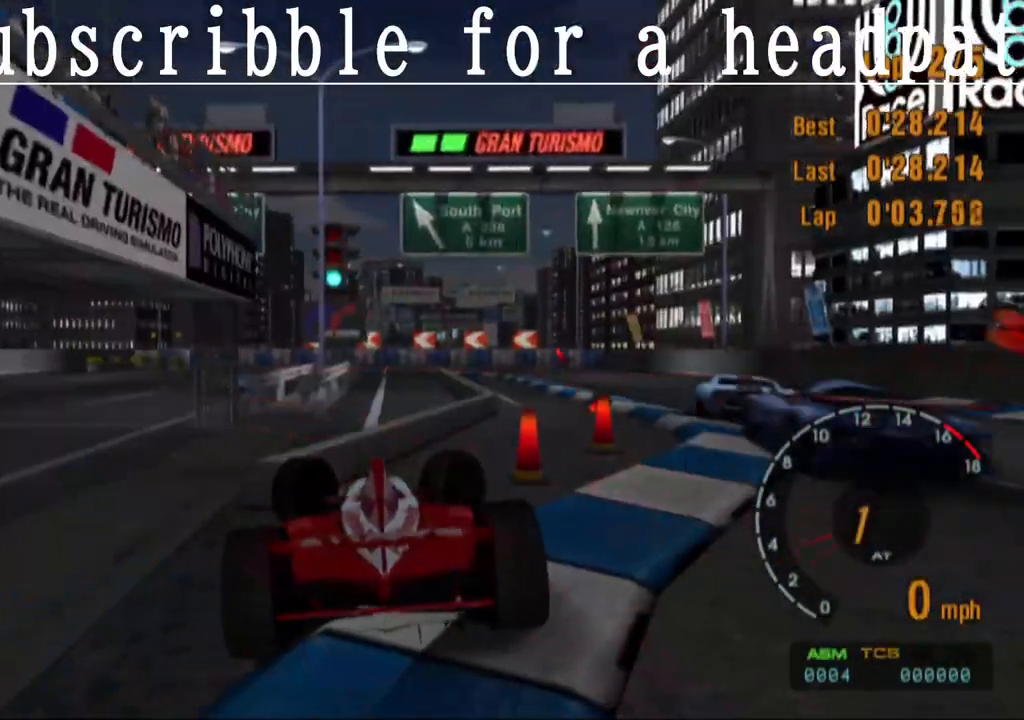
{"buttons": ["CROSS", "L1"], "left_stick": "right", "right_stick": "center", "events": [[100, "L1", "down"]]}
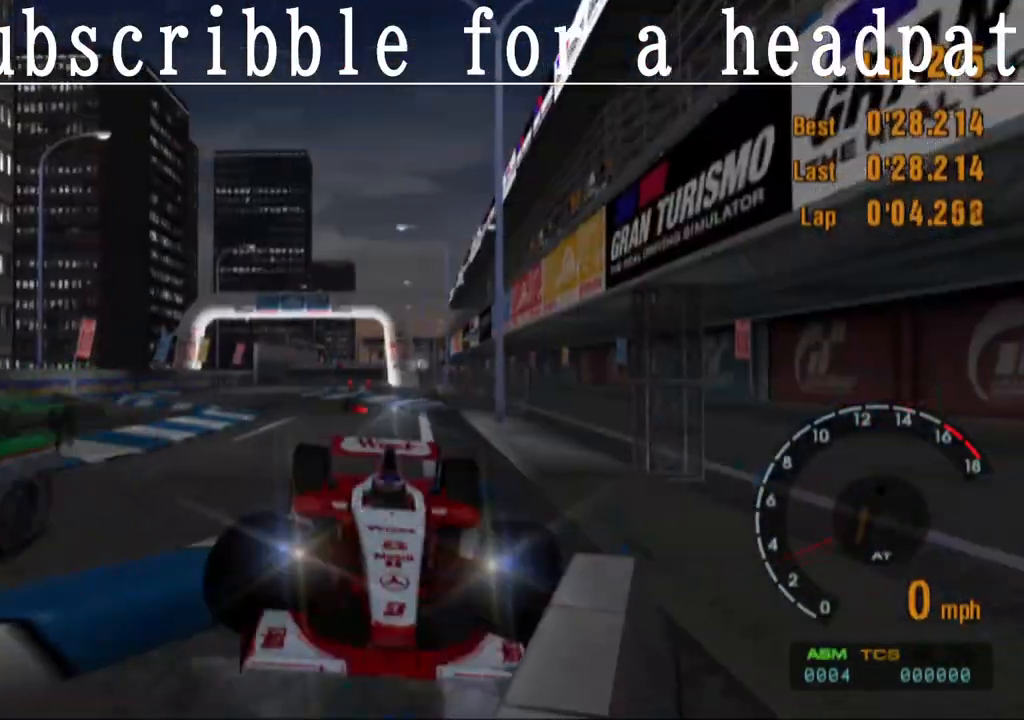
{"buttons": ["TRIANGLE", "L1"], "left_stick": "left", "right_stick": "center", "events": [[83, "CROSS", "up"], [117, "left_stick", "center"], [200, "TRIANGLE", "down"], [250, "left_stick", "left"]]}
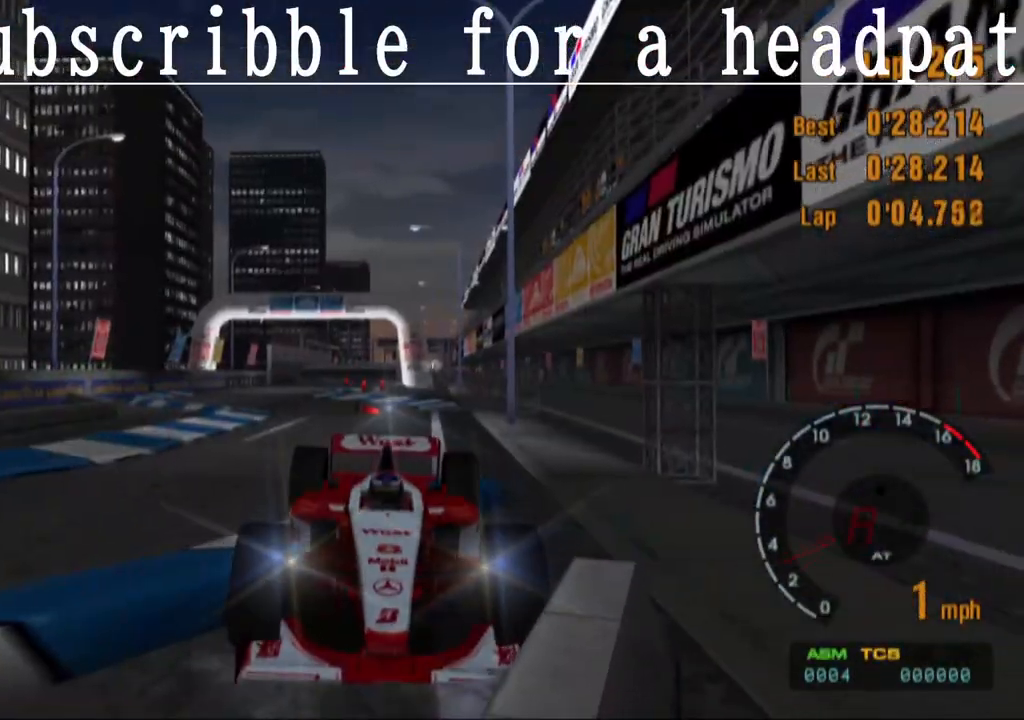
{"buttons": ["CROSS"], "left_stick": "center", "right_stick": "center", "events": [[217, "TRIANGLE", "up"], [300, "CROSS", "down"], [417, "left_stick", "center"], [433, "L1", "up"]]}
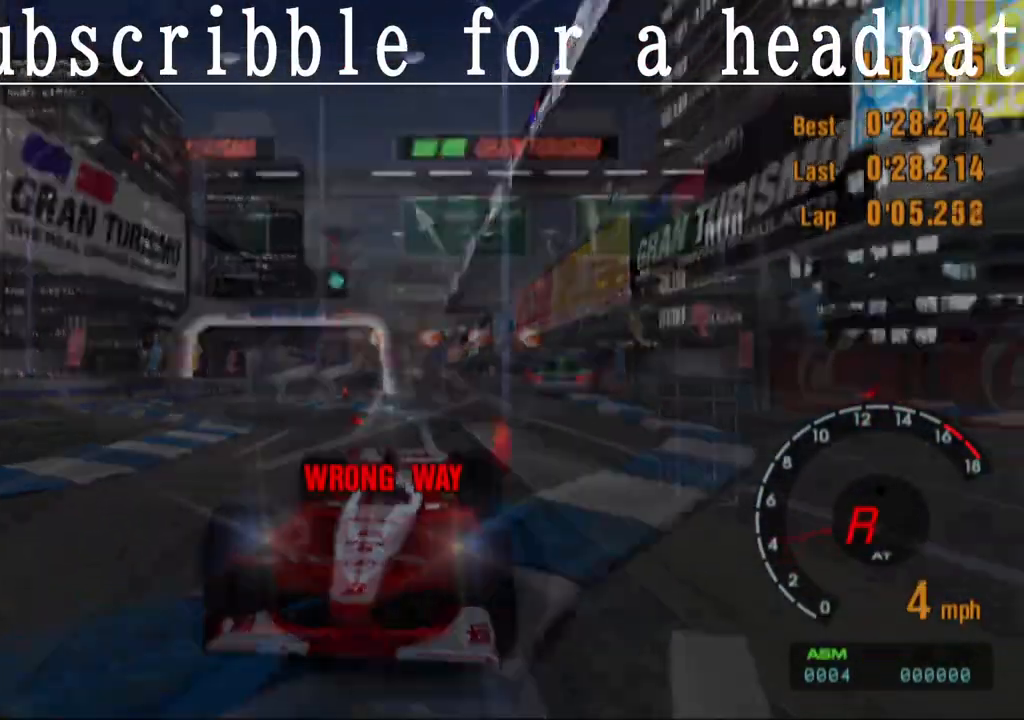
{"buttons": ["CROSS"], "left_stick": "center", "right_stick": "center", "events": []}
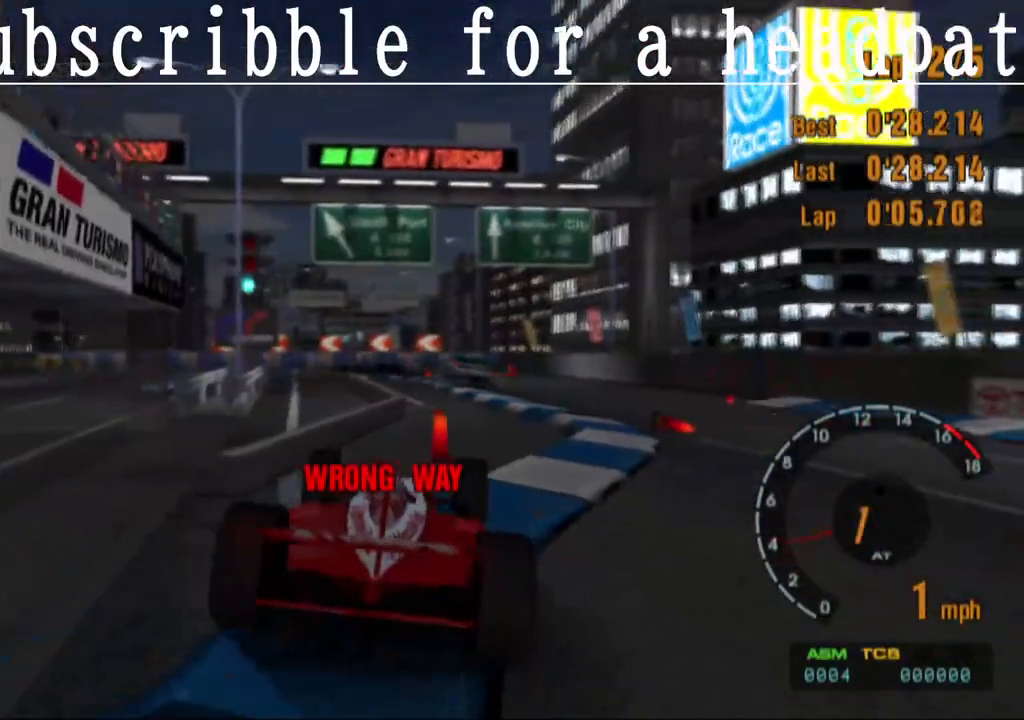
{"buttons": ["CROSS"], "left_stick": "center", "right_stick": "center", "events": []}
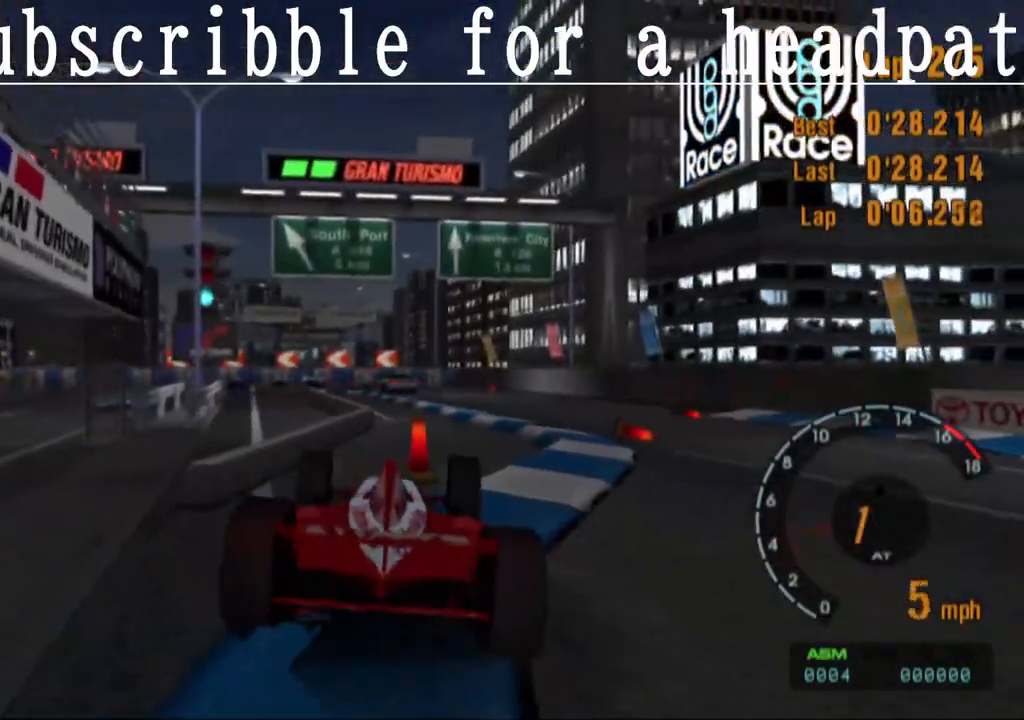
{"buttons": ["CROSS"], "left_stick": "center", "right_stick": "center", "events": []}
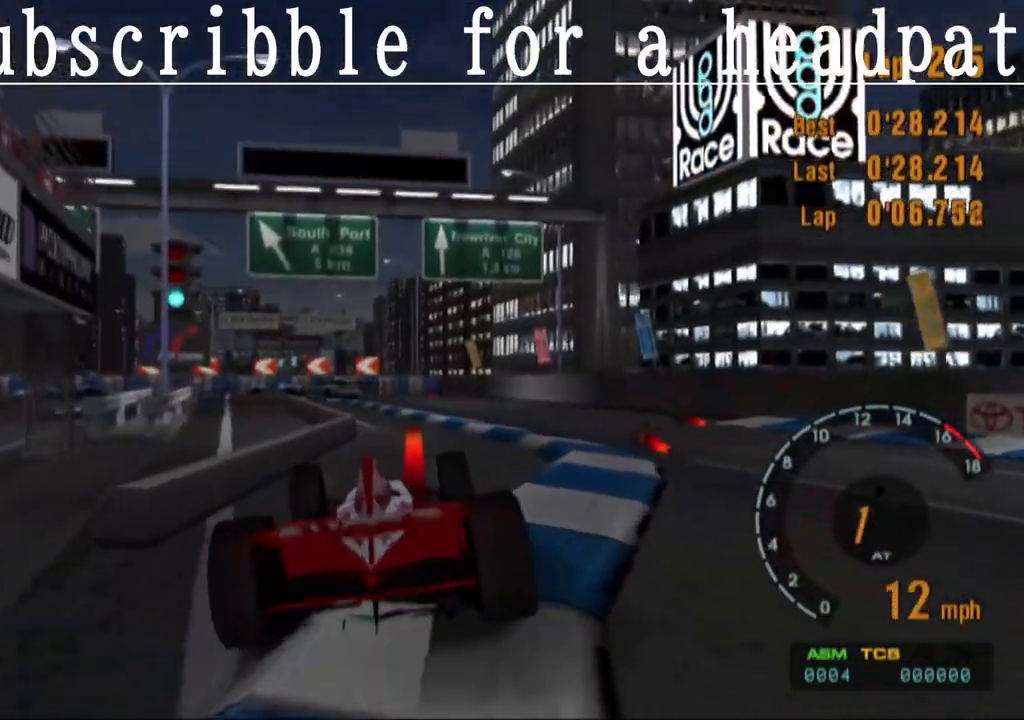
{"buttons": ["CROSS"], "left_stick": "center", "right_stick": "center", "events": []}
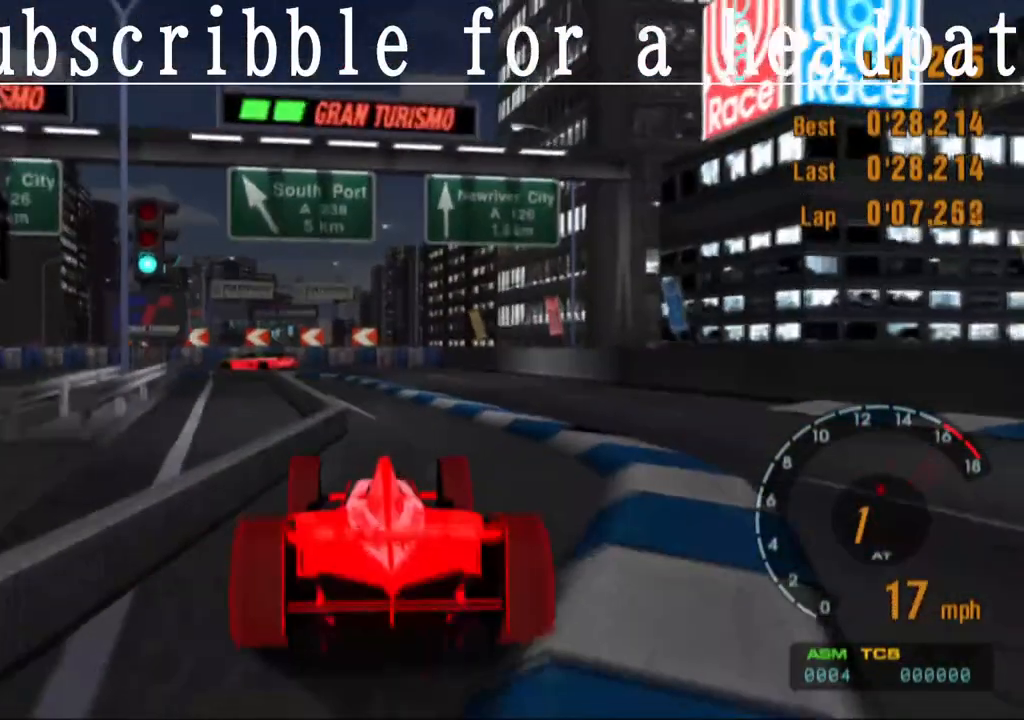
{"buttons": ["CROSS"], "left_stick": "center", "right_stick": "center", "events": []}
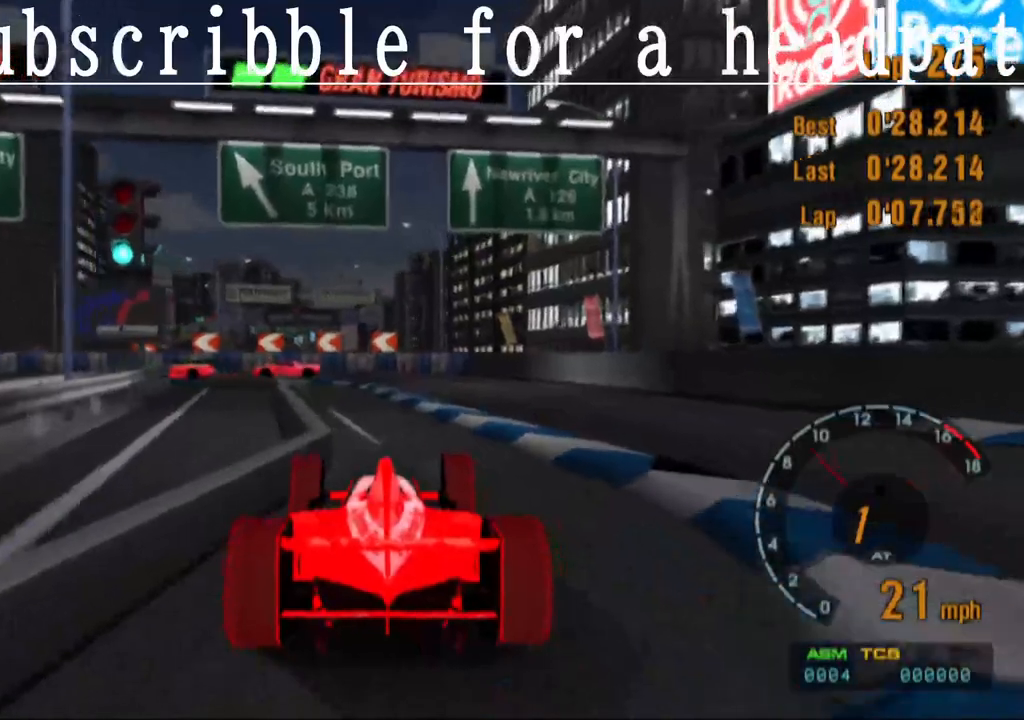
{"buttons": ["CROSS"], "left_stick": "center", "right_stick": "center", "events": []}
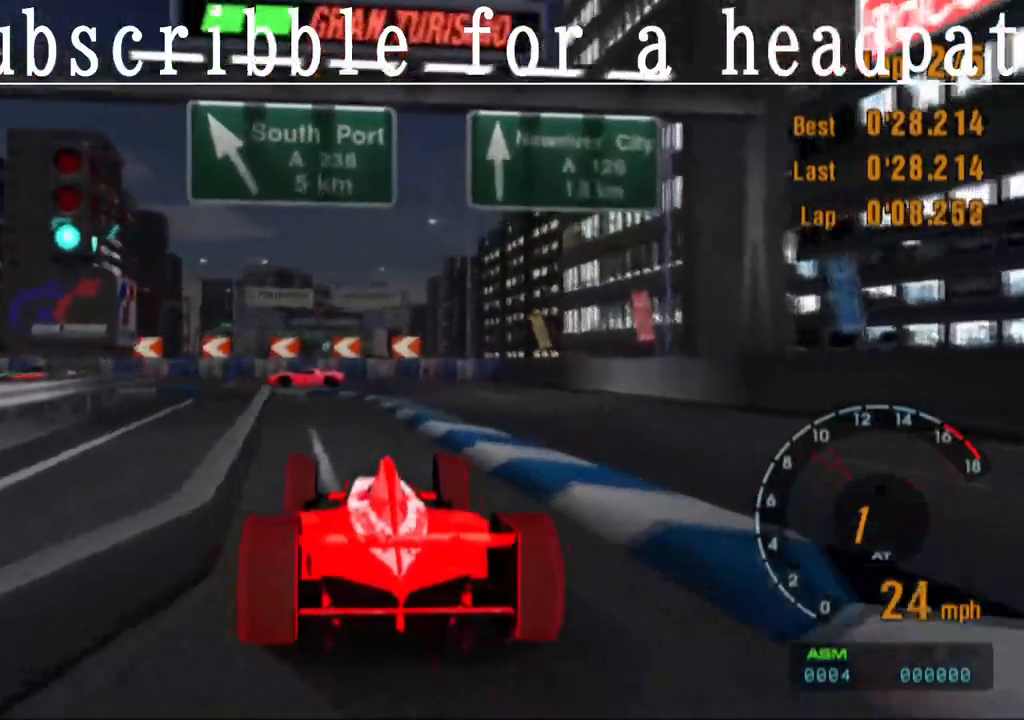
{"buttons": ["CROSS"], "left_stick": "center", "right_stick": "center", "events": []}